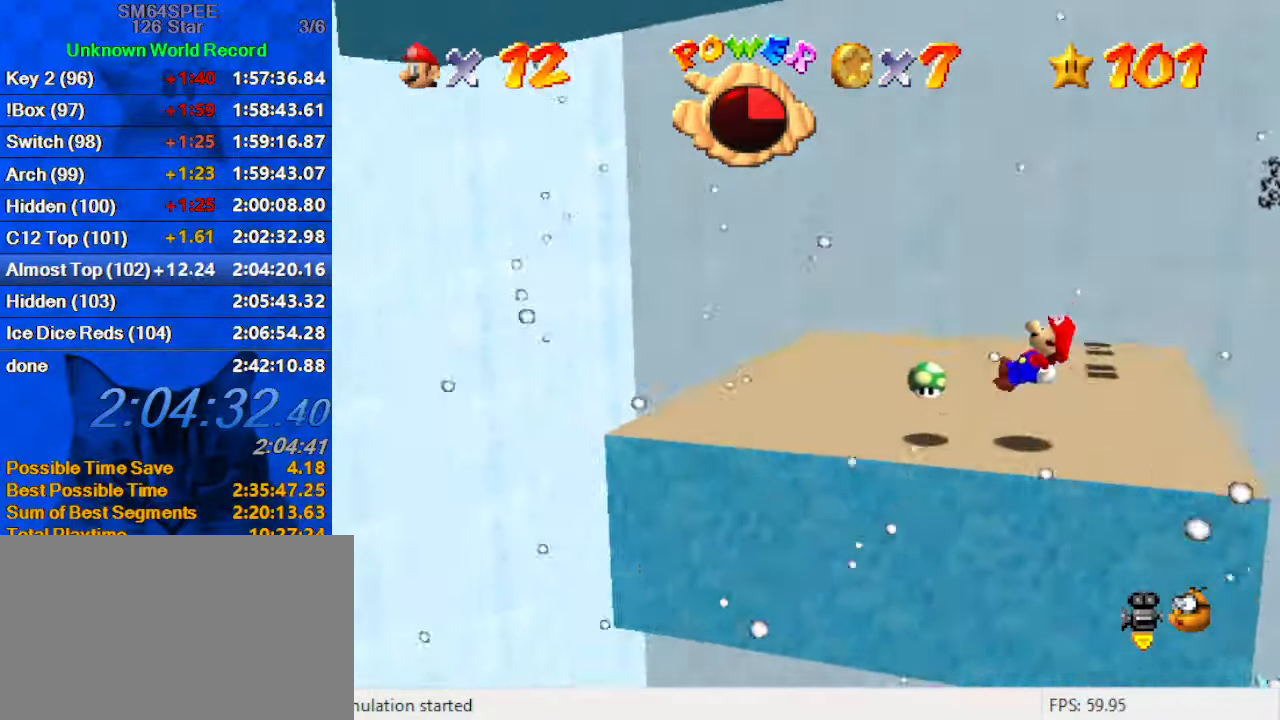
Gameplay with keyboard; each line is a JSON object with the keys held at the frame after it. "events" lists presses ("down") and releases ("up") of "a", "c", "ctrl", "d", "down", "left", "return", "right", "s", "shift", "up", "w", "x" and "y" between this image and that frame as [ms after this image, input, new state], when the widget could be followed in between. No other keys are recorded. Mouse input is not recorded.
{"keys": [], "events": [[100, "right", "down"], [100, "up", "down"], [200, "right", "up"], [233, "up", "up"]]}
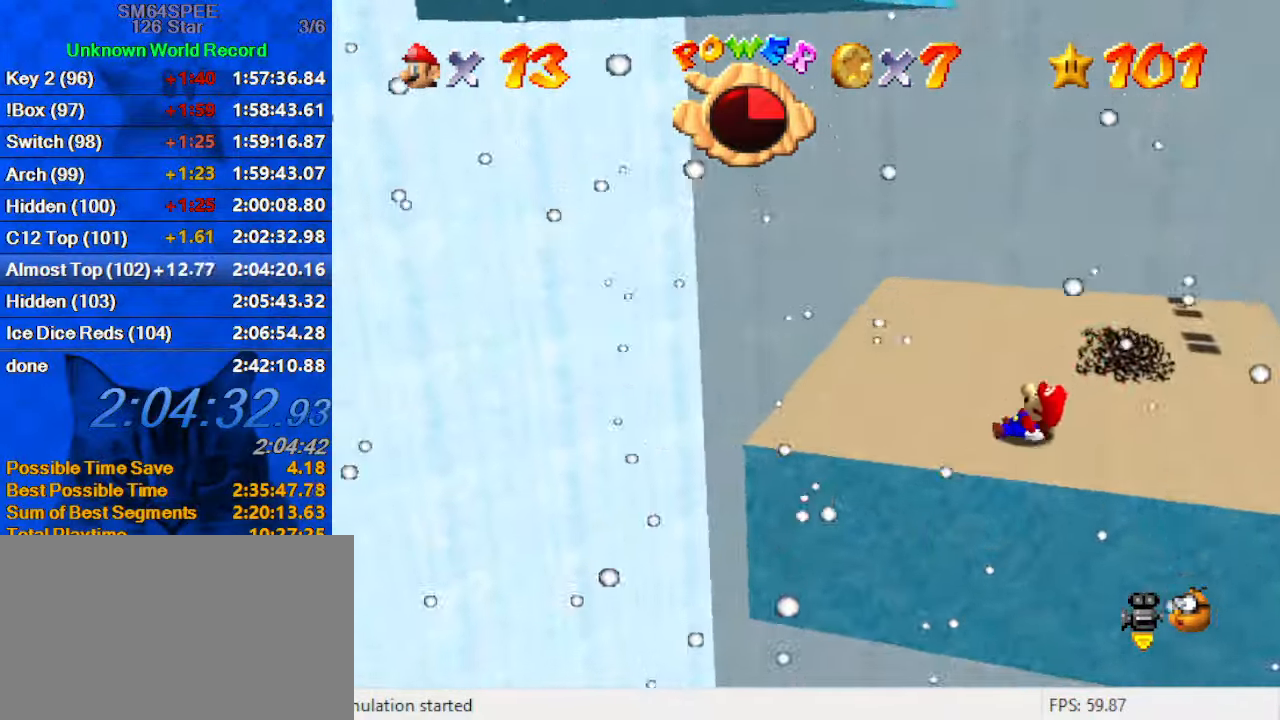
{"keys": [], "events": [[33, "c", "down"], [67, "s", "down"], [167, "c", "up"], [167, "s", "up"], [300, "left", "down"], [433, "left", "up"]]}
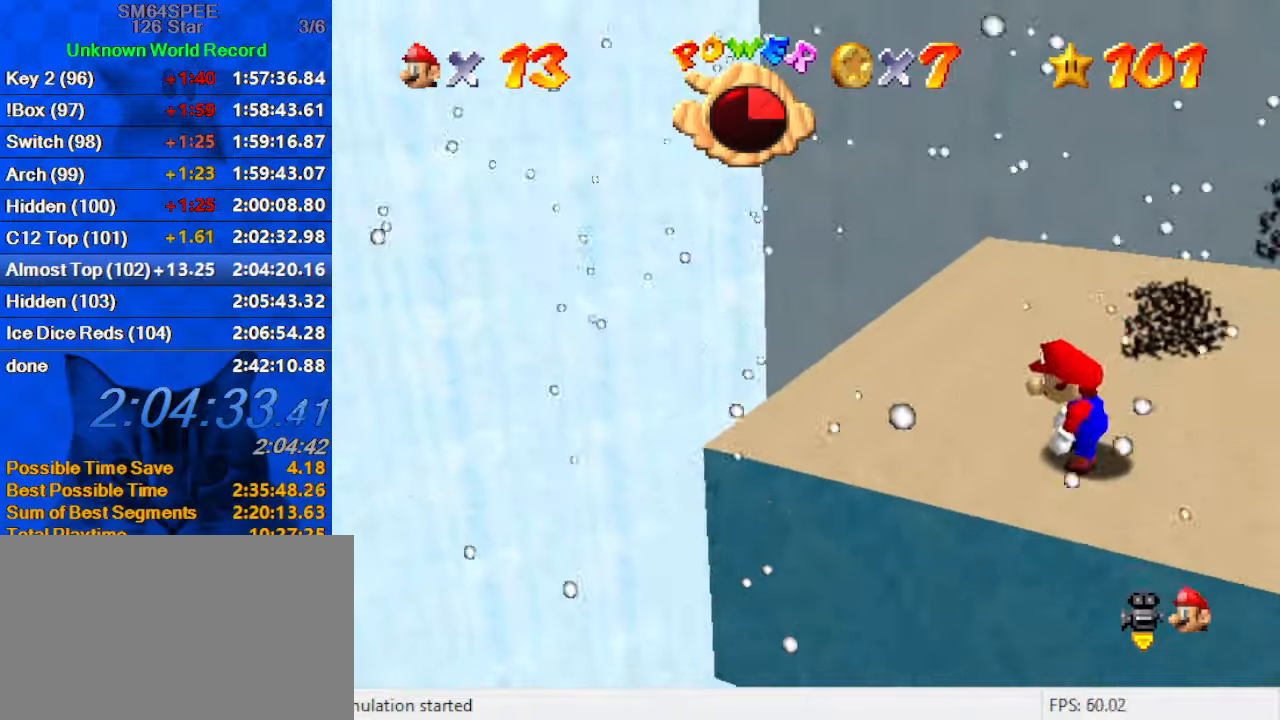
{"keys": ["left", "up"], "events": [[100, "up", "down"], [233, "up", "up"], [300, "shift", "down"], [333, "ctrl", "down"], [366, "left", "down"], [366, "up", "down"], [433, "ctrl", "up"], [433, "shift", "up"]]}
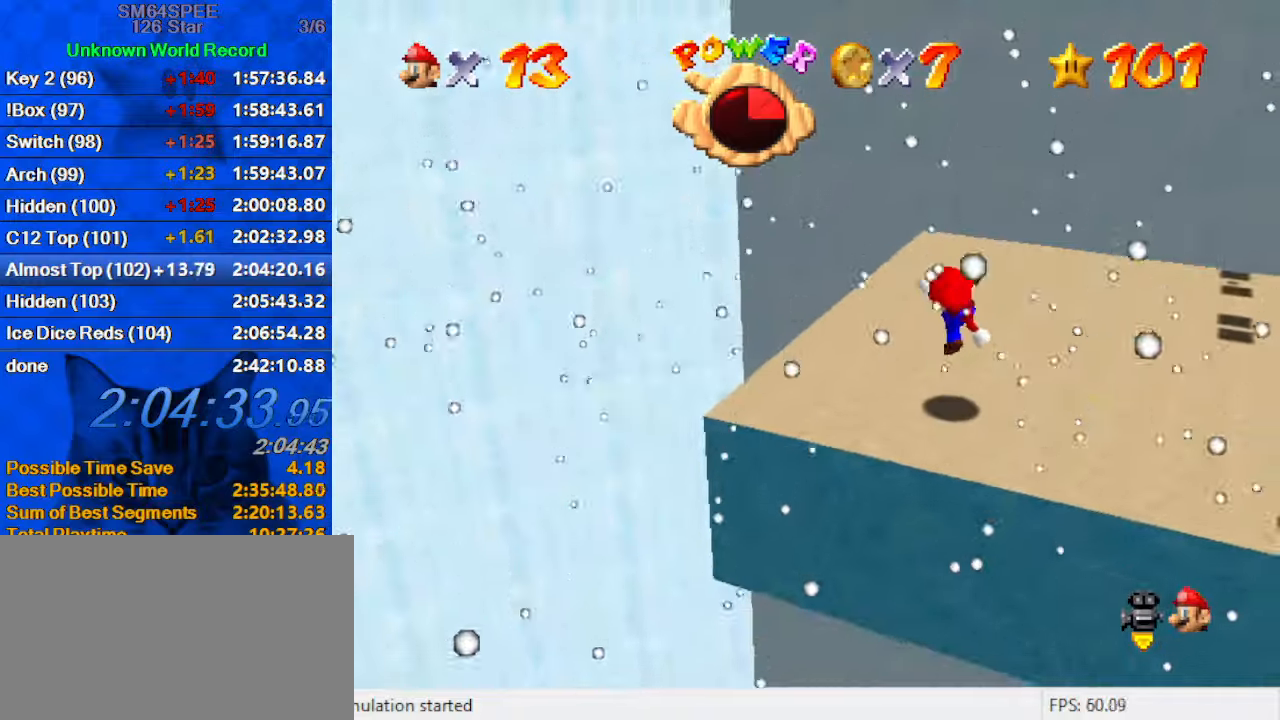
{"keys": ["down"], "events": [[33, "c", "down"], [166, "c", "up"], [166, "left", "up"], [266, "shift", "down"], [300, "left", "down"], [400, "left", "up"], [400, "shift", "up"], [433, "up", "up"], [500, "down", "down"]]}
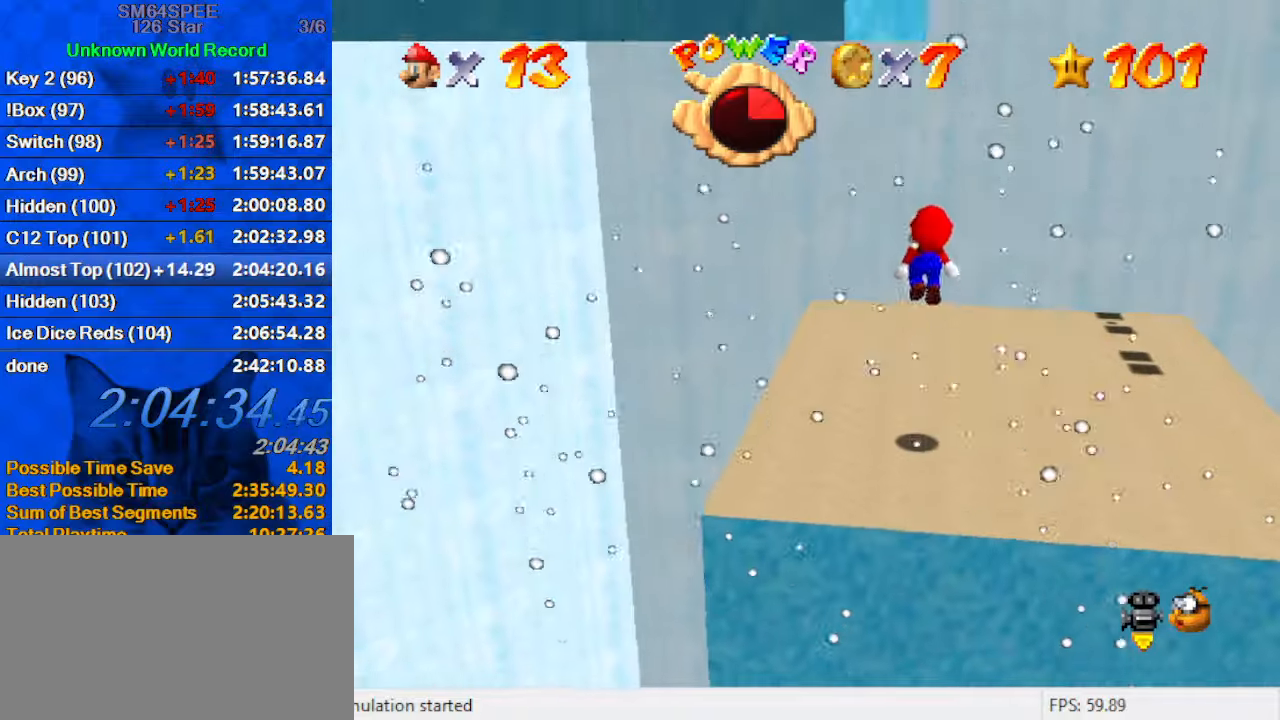
{"keys": ["shift"], "events": [[300, "down", "up"], [500, "shift", "down"]]}
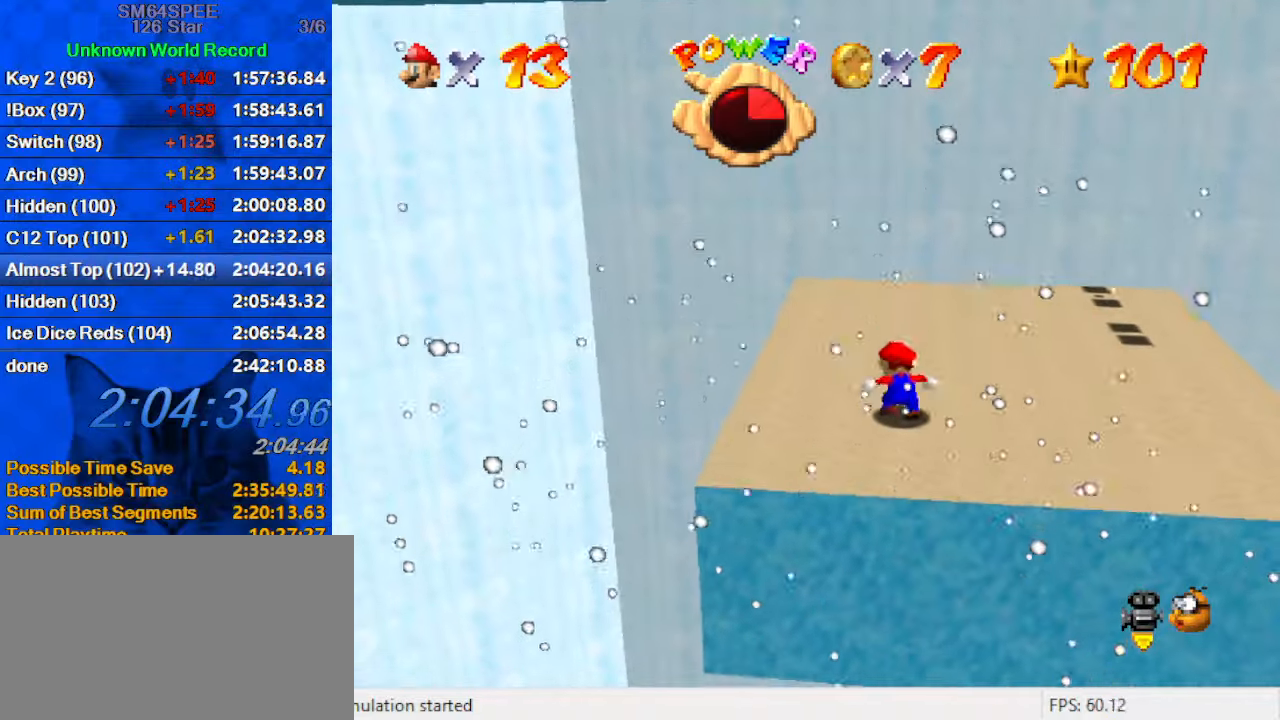
{"keys": ["shift", "up"], "events": [[33, "ctrl", "down"], [100, "up", "down"], [133, "ctrl", "up"], [133, "left", "down"], [133, "shift", "up"], [433, "left", "up"], [466, "shift", "down"]]}
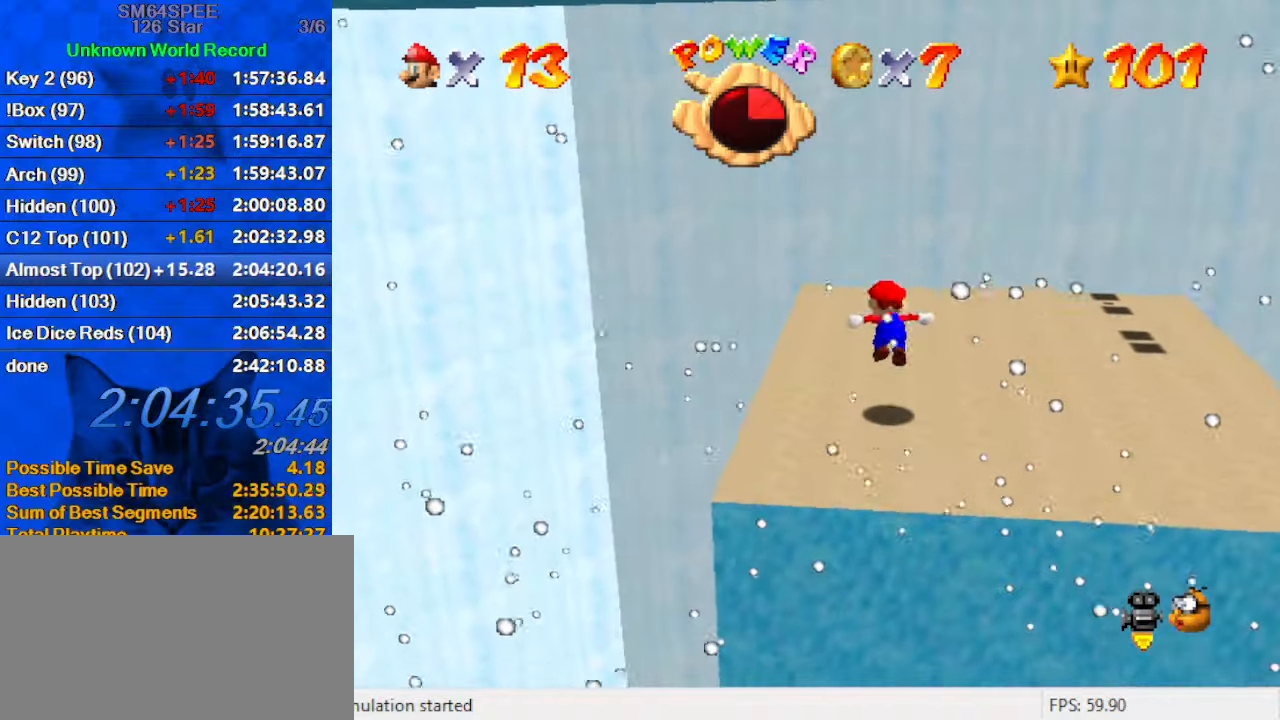
{"keys": ["right", "up"], "events": [[100, "shift", "up"], [166, "d", "down"], [233, "d", "up"], [333, "d", "down"], [400, "right", "down"], [466, "d", "up"]]}
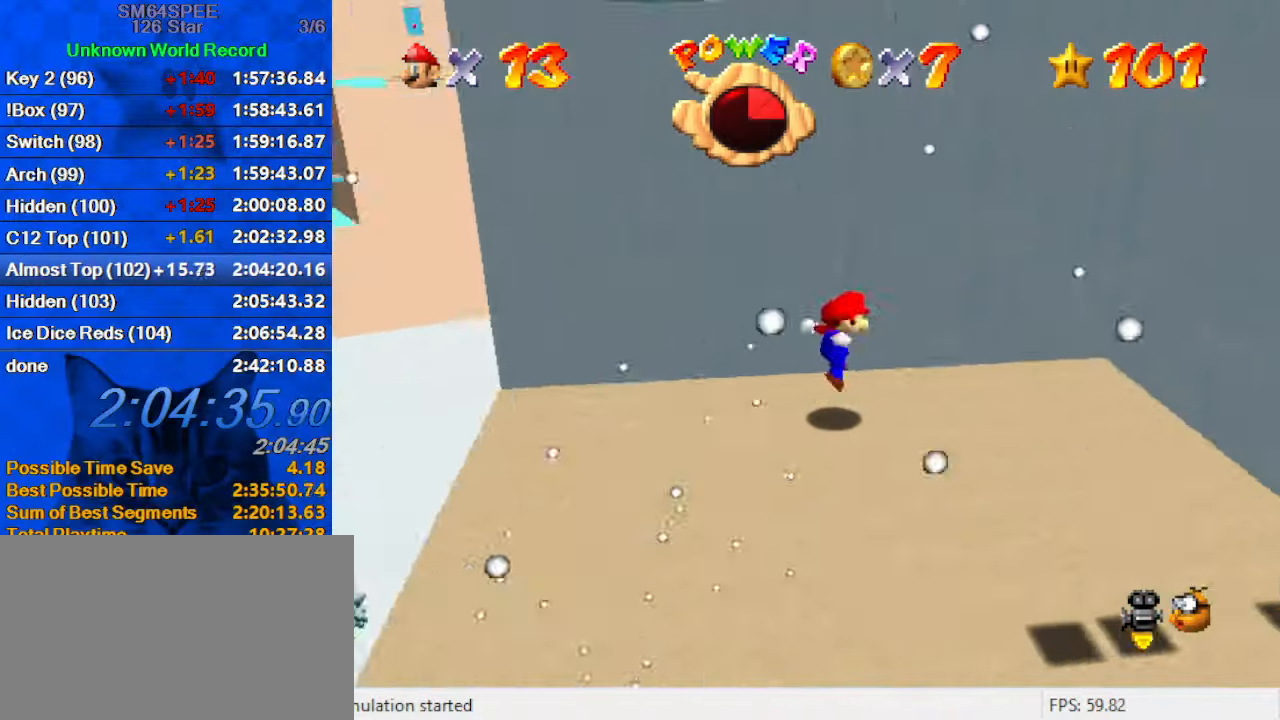
{"keys": ["right", "shift", "up"], "events": [[166, "shift", "down"], [300, "right", "up"], [500, "right", "down"]]}
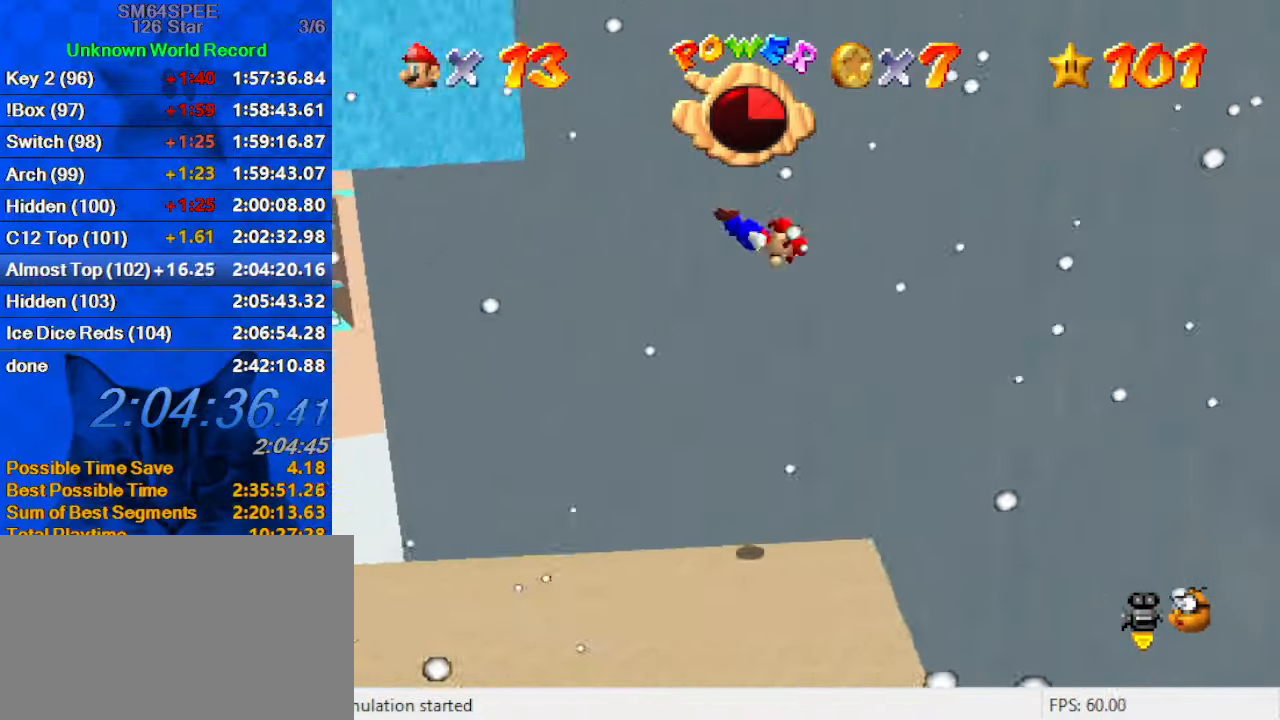
{"keys": ["left", "shift"], "events": [[100, "shift", "up"], [133, "up", "up"], [233, "left", "down"], [266, "right", "up"], [266, "shift", "down"]]}
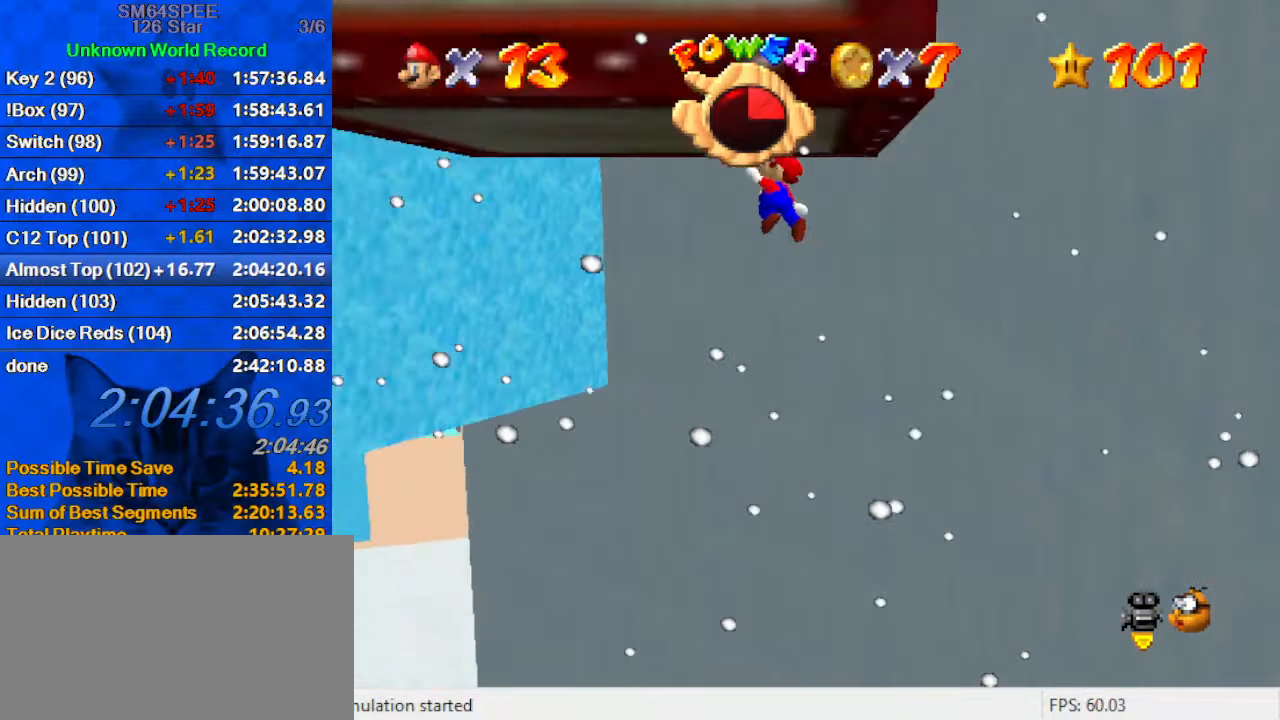
{"keys": ["a", "left", "shift"], "events": [[466, "a", "down"]]}
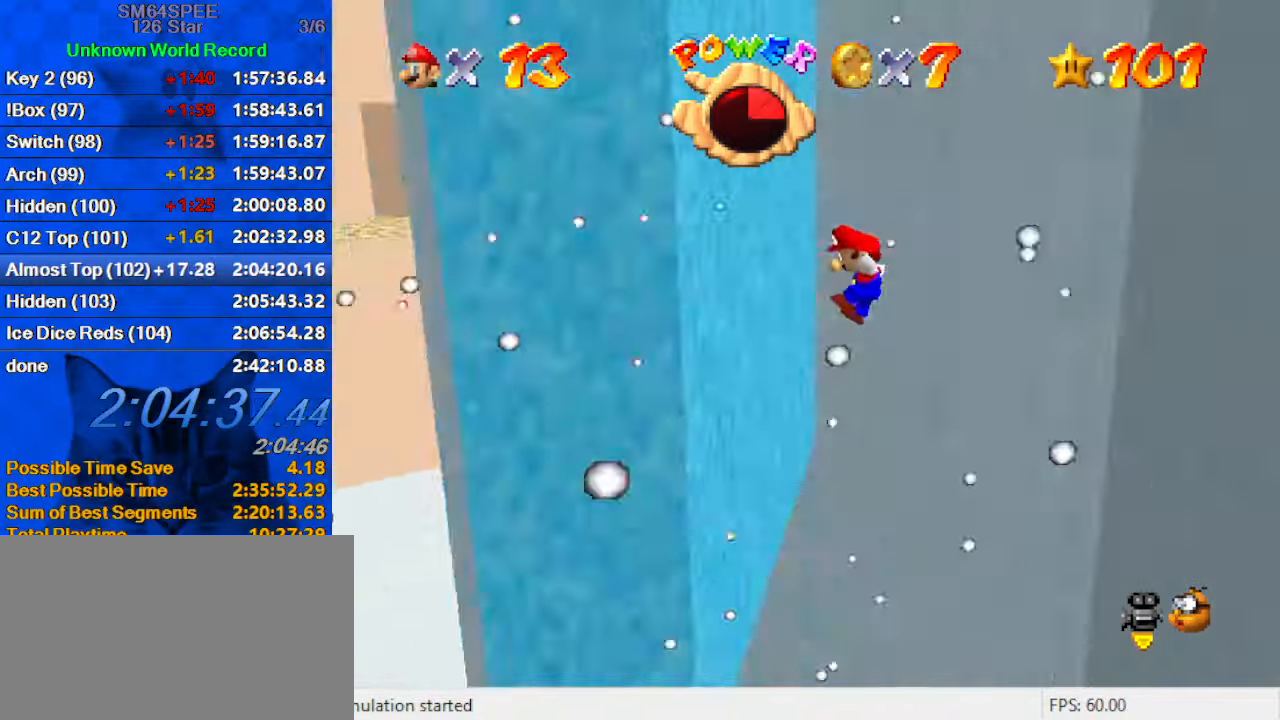
{"keys": ["right", "shift", "up"], "events": [[100, "a", "up"], [100, "shift", "up"], [200, "right", "down"], [266, "left", "up"], [266, "shift", "down"], [333, "up", "down"]]}
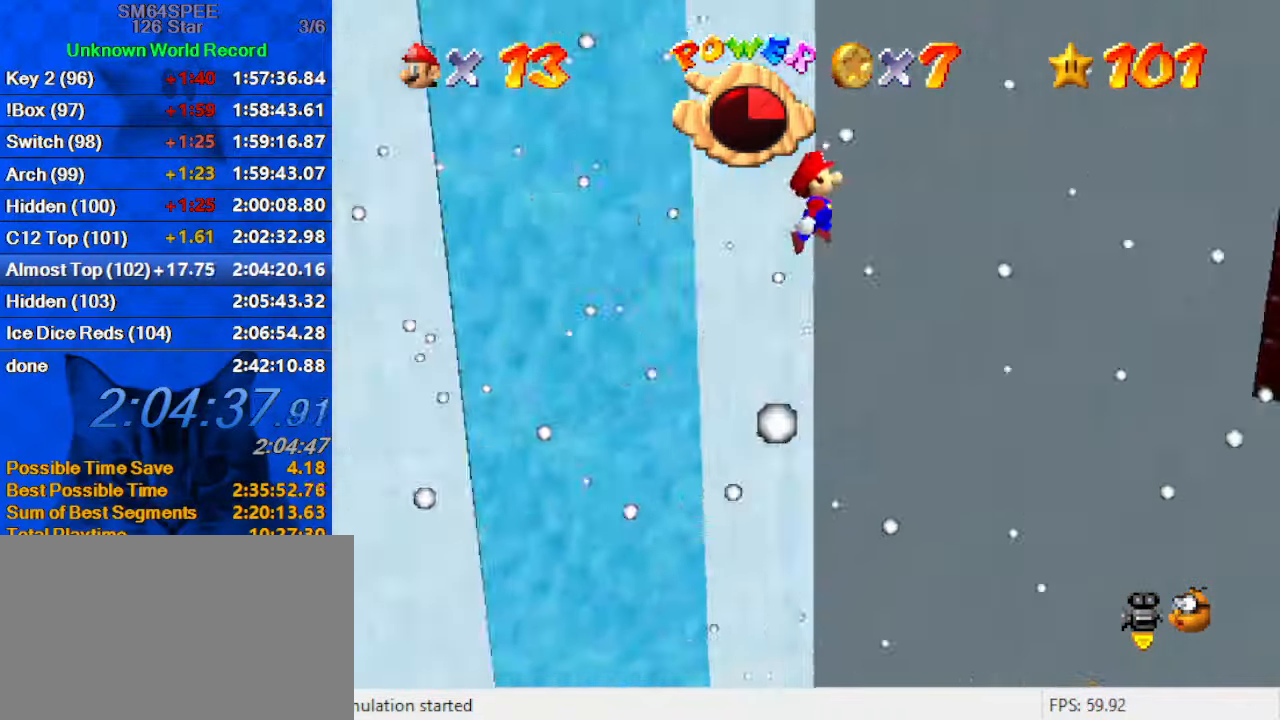
{"keys": ["shift", "up"], "events": [[66, "up", "up"], [166, "up", "down"], [200, "a", "down"], [366, "right", "up"], [433, "a", "up"]]}
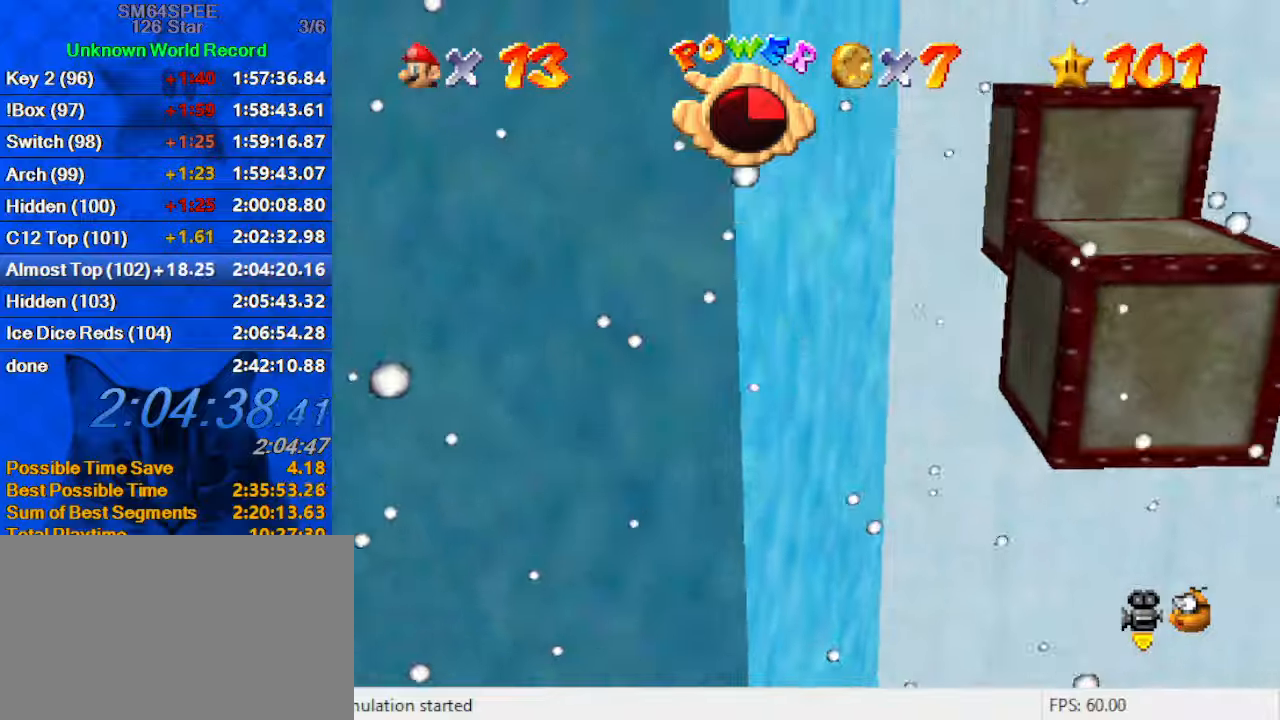
{"keys": ["right", "up"], "events": [[66, "shift", "up"], [200, "shift", "down"], [266, "return", "down"], [366, "return", "up"], [433, "right", "down"], [433, "shift", "up"]]}
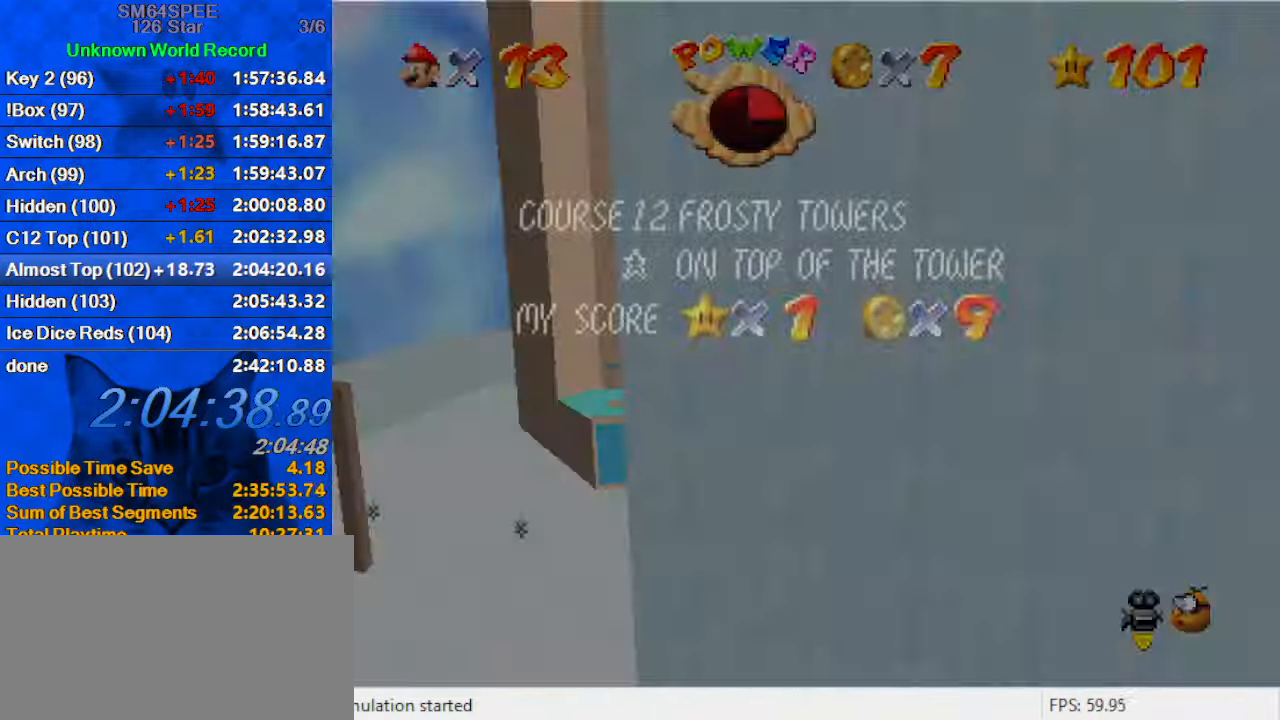
{"keys": ["up"], "events": [[33, "up", "up"], [133, "shift", "down"], [333, "shift", "up"], [433, "right", "up"], [466, "up", "down"]]}
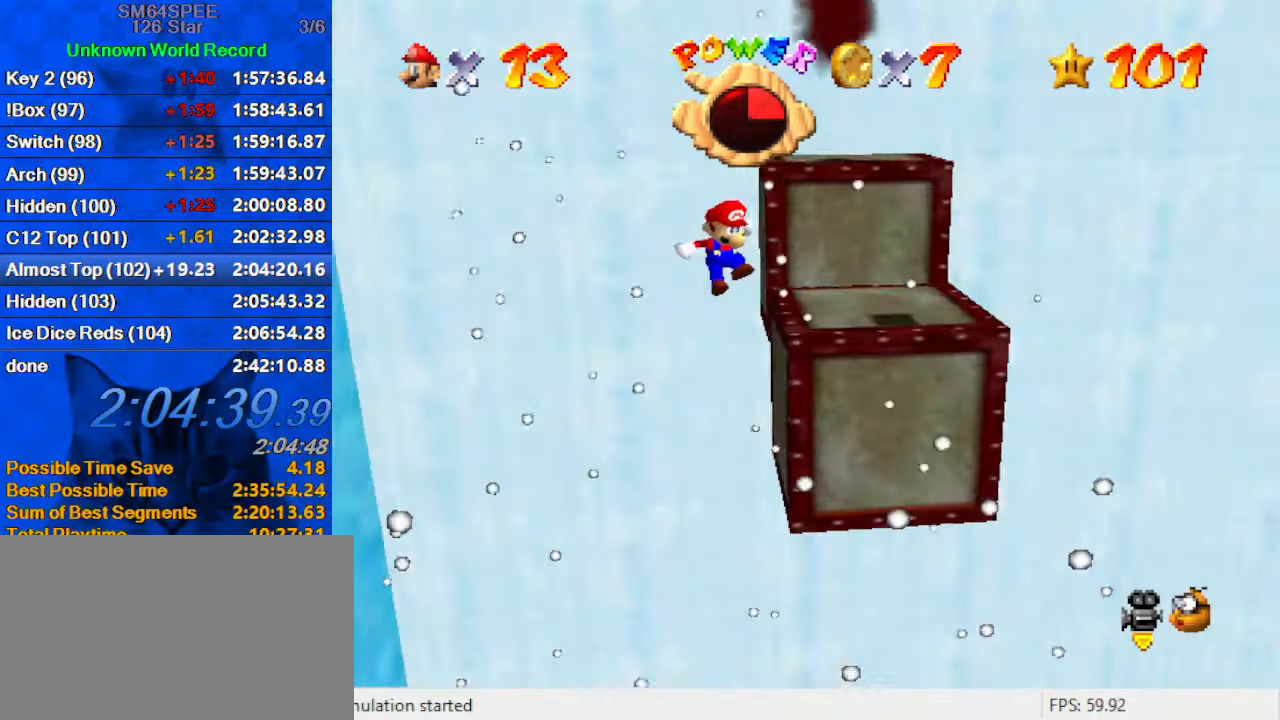
{"keys": ["a"], "events": [[233, "right", "down"], [300, "shift", "down"], [333, "right", "up"], [333, "up", "up"], [433, "shift", "up"], [466, "a", "down"]]}
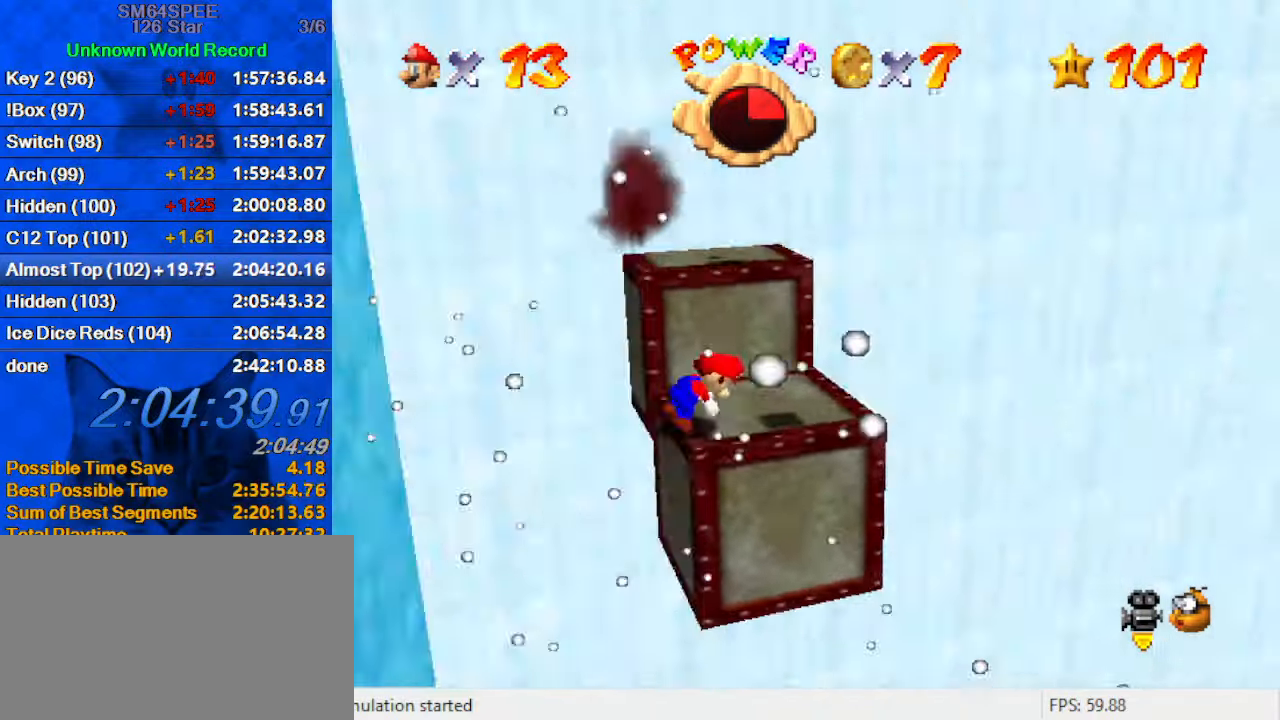
{"keys": ["left"], "events": [[66, "a", "up"], [133, "a", "down"], [300, "a", "up"], [500, "left", "down"]]}
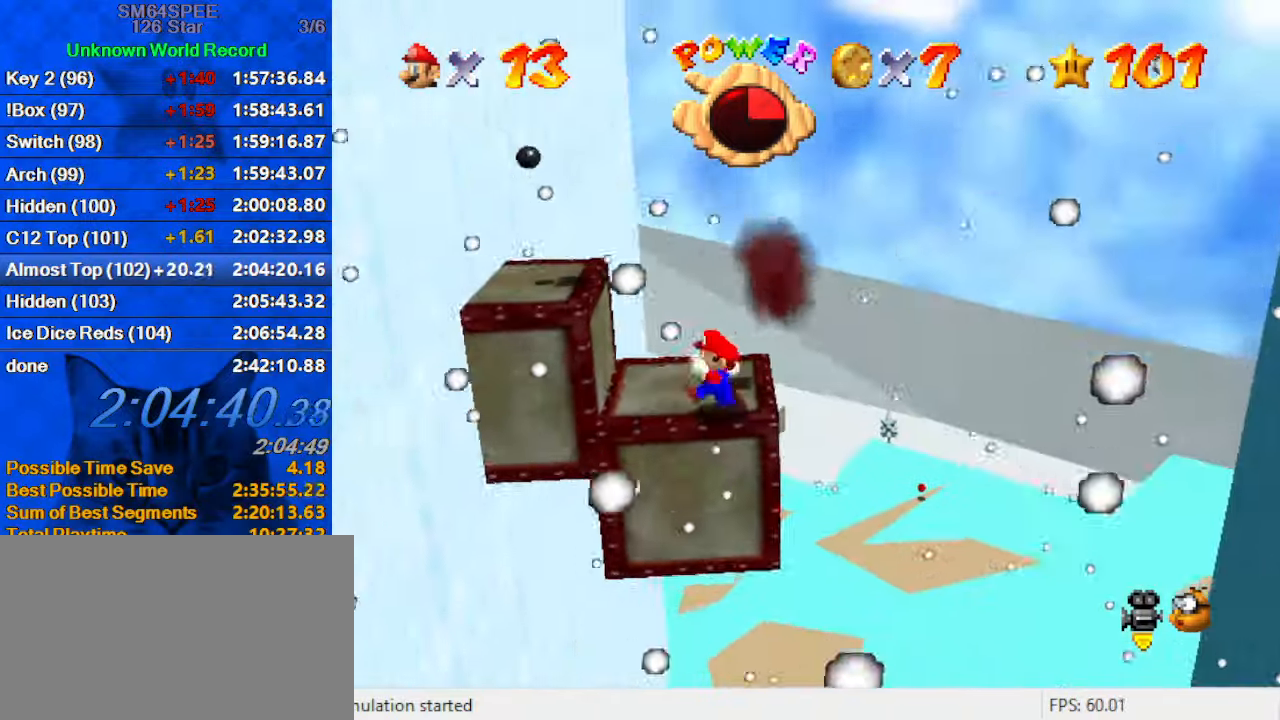
{"keys": [], "events": [[233, "w", "down"], [400, "w", "up"], [466, "left", "up"]]}
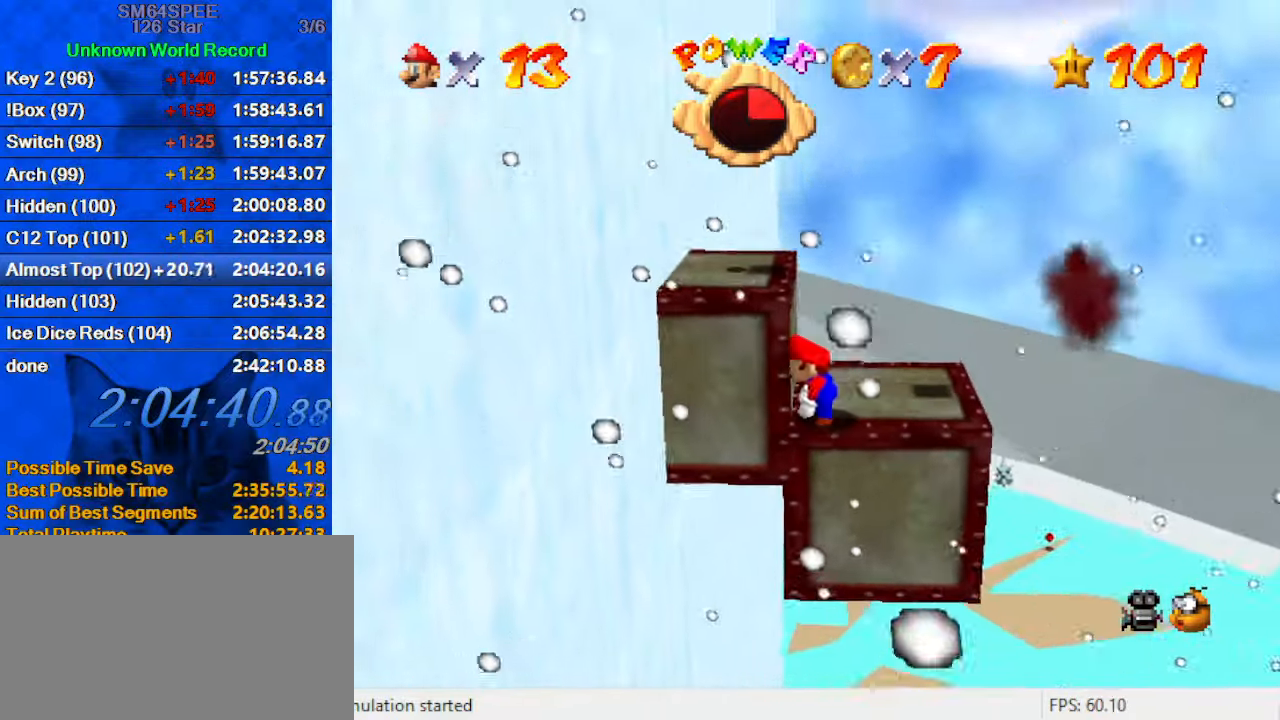
{"keys": ["left"], "events": [[133, "right", "down"], [433, "left", "down"], [466, "right", "up"]]}
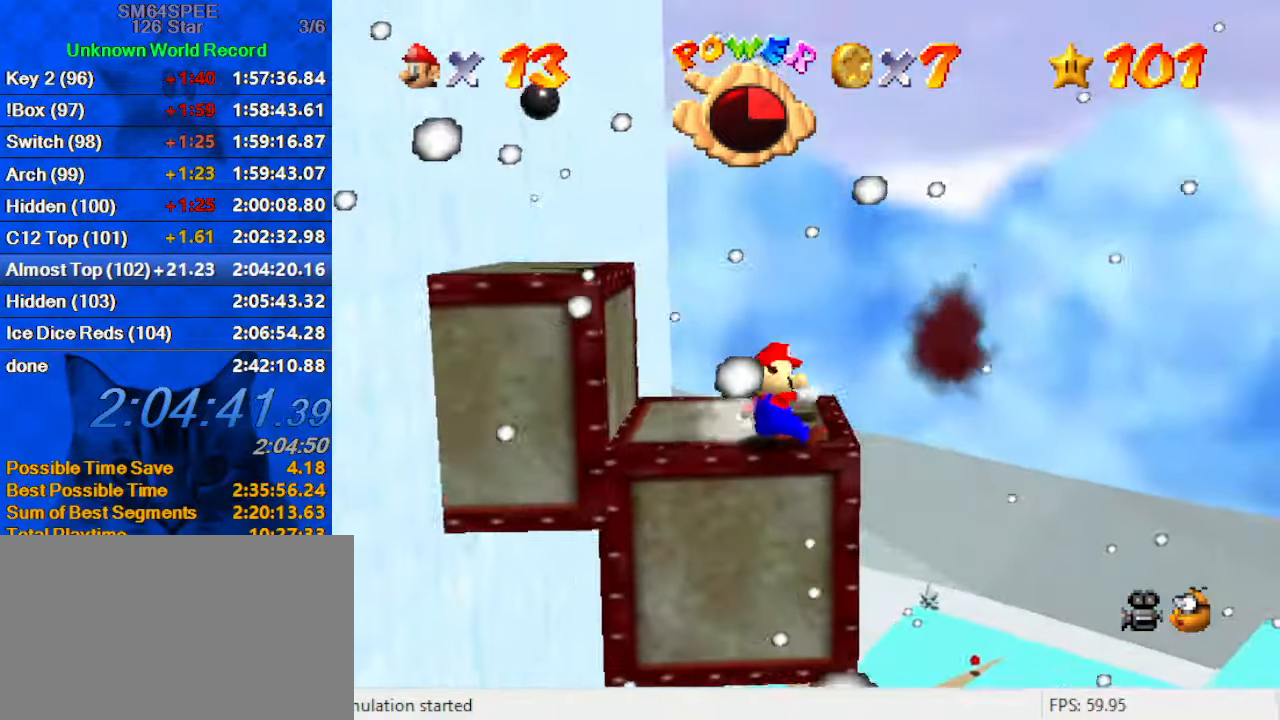
{"keys": ["left", "shift"], "events": [[333, "shift", "down"]]}
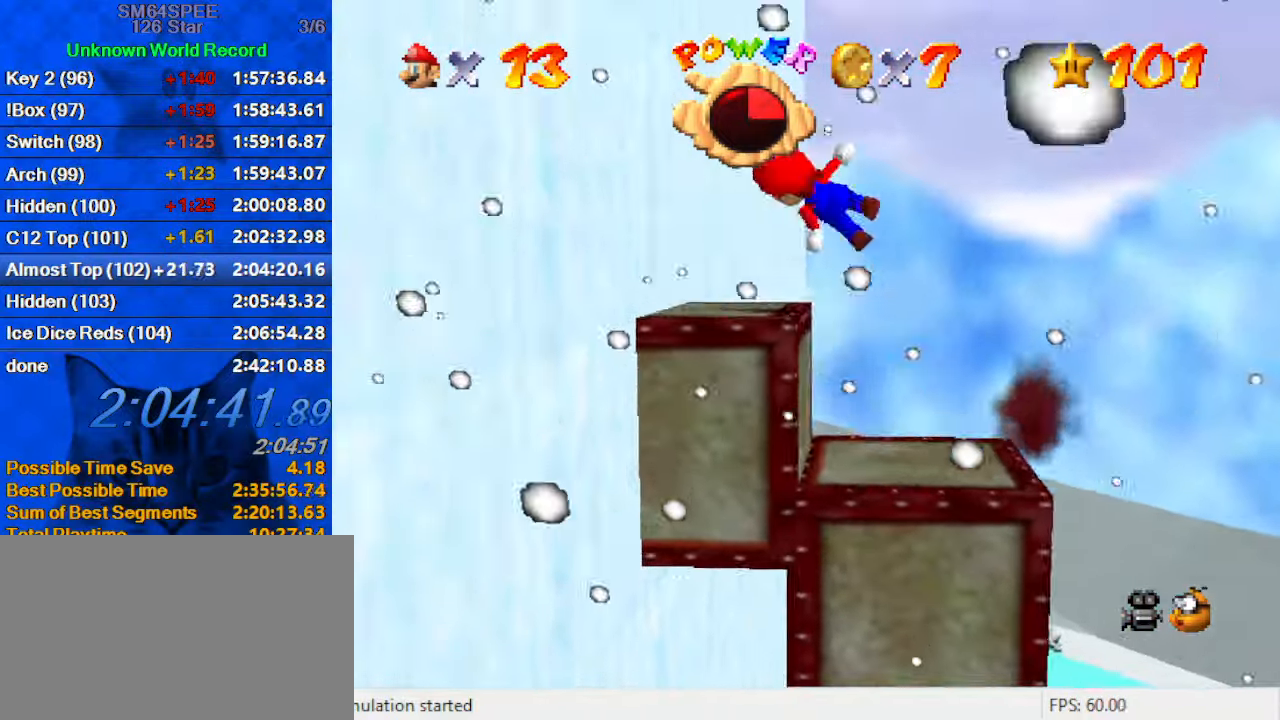
{"keys": ["shift"], "events": [[133, "down", "down"], [366, "shift", "up"], [433, "down", "up"], [433, "shift", "down"], [500, "left", "up"]]}
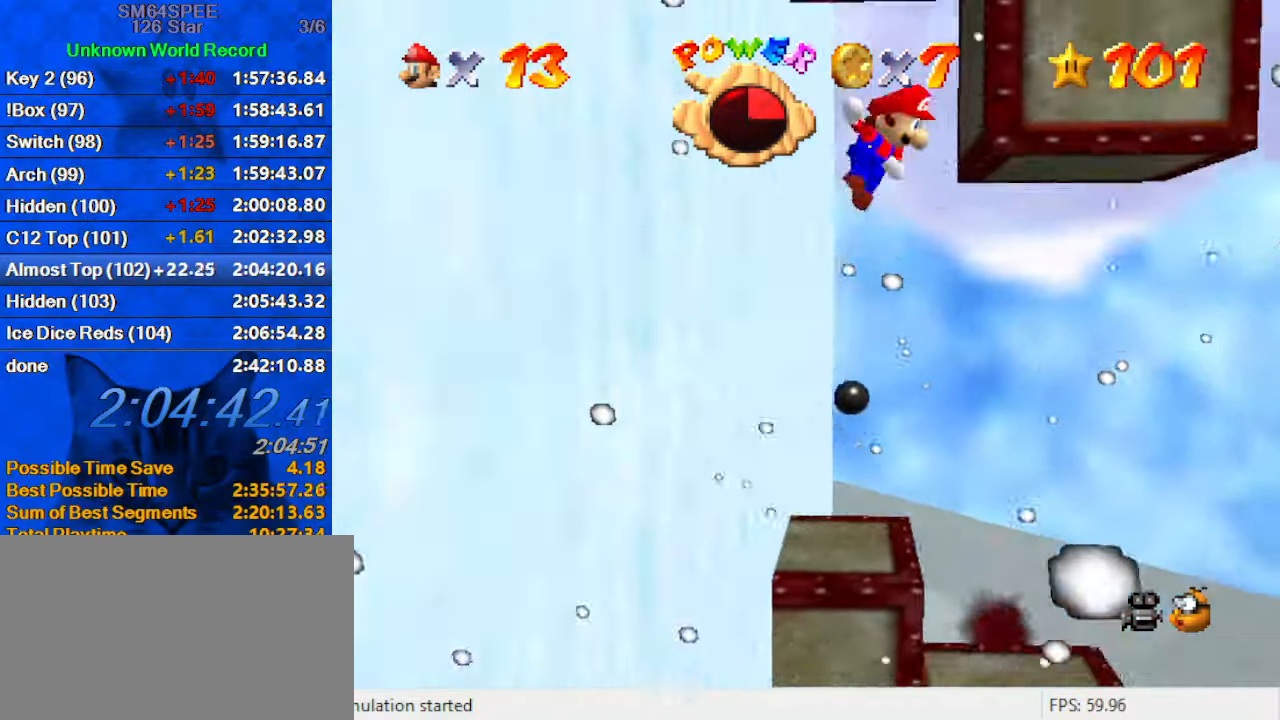
{"keys": ["d", "up"], "events": [[166, "left", "down"], [166, "up", "down"], [266, "left", "up"], [266, "right", "down"], [333, "d", "down"], [366, "right", "up"], [366, "shift", "up"], [400, "d", "up"], [500, "d", "down"]]}
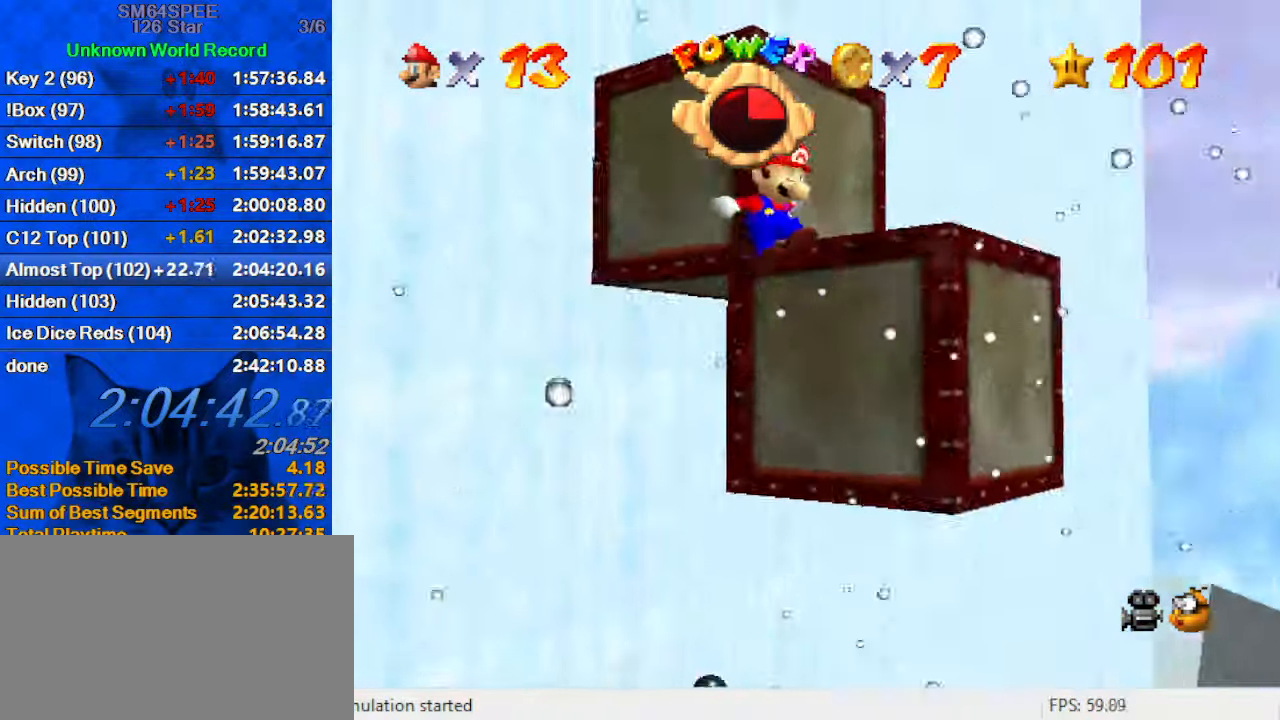
{"keys": ["right"], "events": [[100, "right", "down"], [133, "d", "up"], [233, "shift", "down"], [300, "up", "up"], [333, "shift", "up"], [366, "d", "down"], [466, "d", "up"]]}
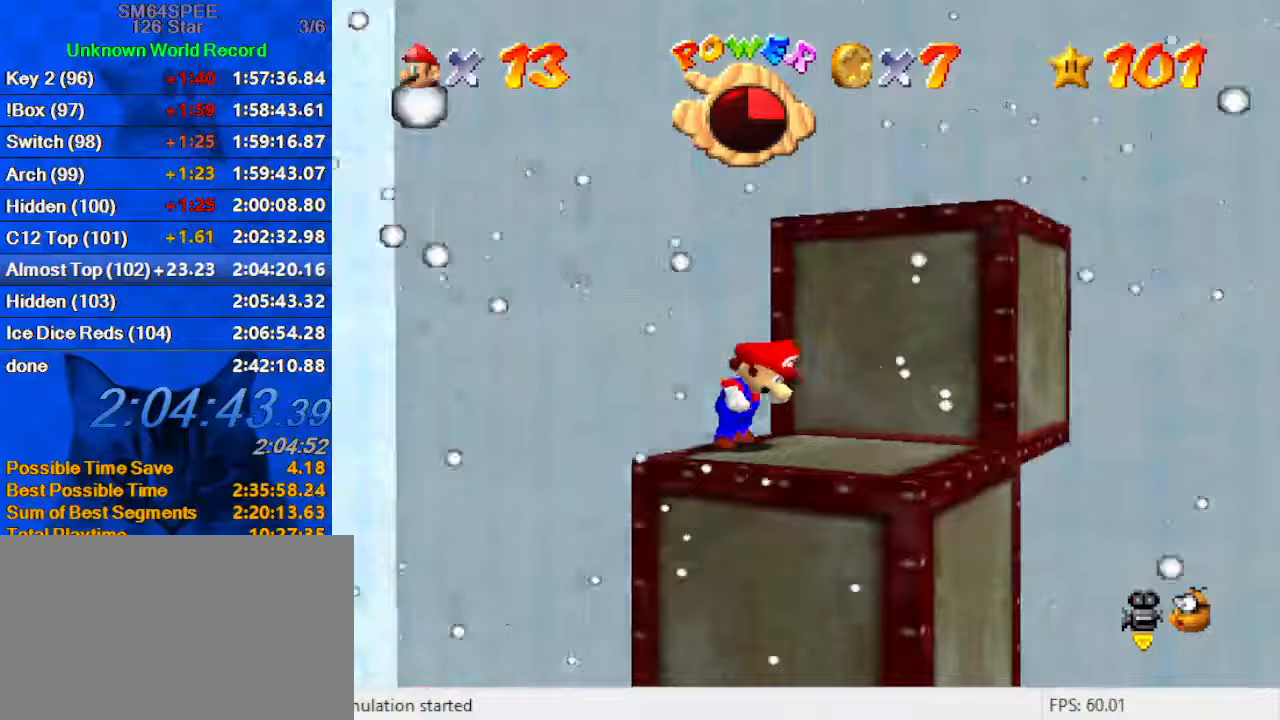
{"keys": ["down", "right"], "events": [[33, "down", "down"], [67, "d", "down"], [67, "s", "down"], [100, "right", "up"], [167, "d", "up"], [167, "s", "up"], [433, "right", "down"]]}
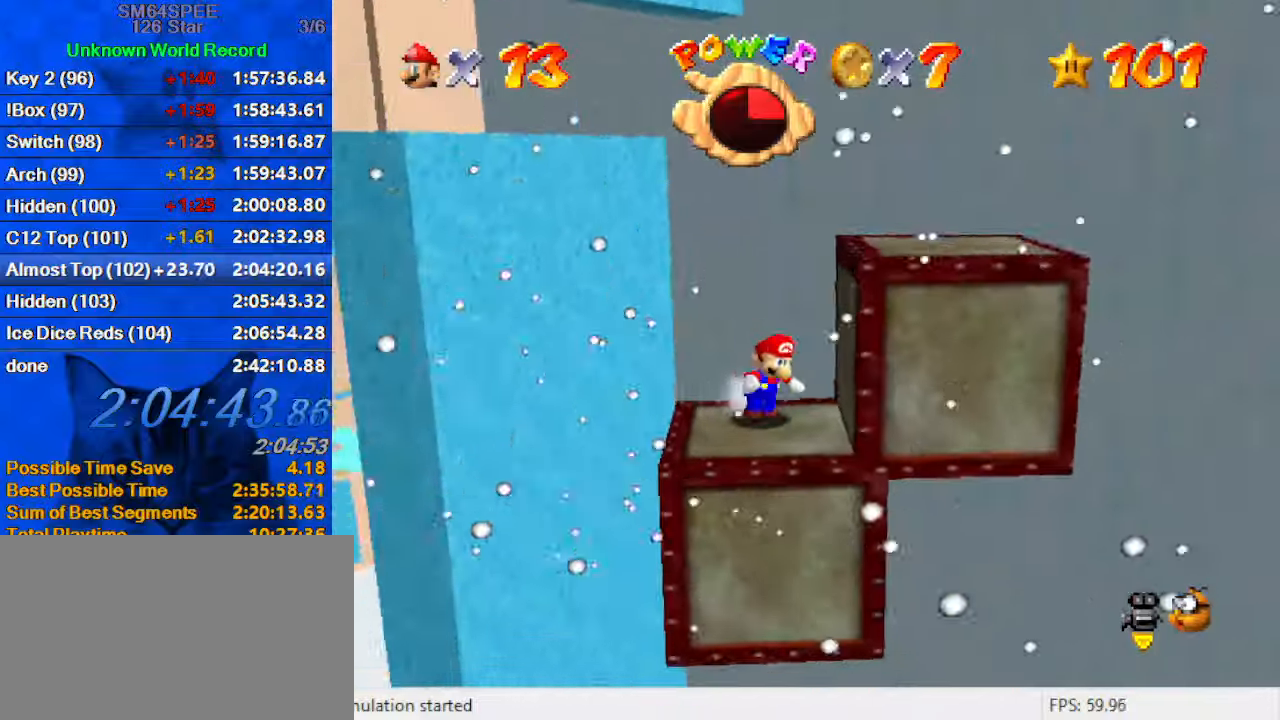
{"keys": ["left", "up"], "events": [[133, "down", "up"], [300, "right", "up"], [467, "left", "down"], [500, "up", "down"]]}
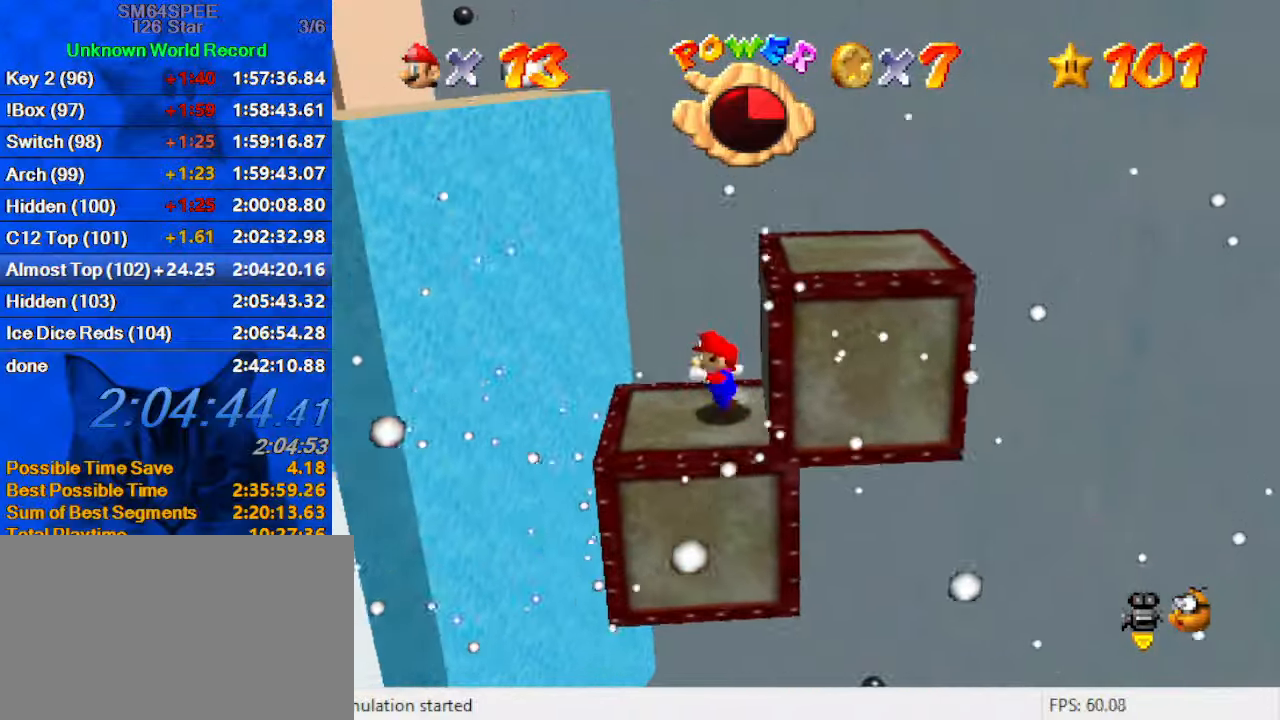
{"keys": ["a", "up"], "events": [[200, "y", "down"], [267, "shift", "down"], [367, "y", "up"], [433, "shift", "up"], [467, "a", "down"], [500, "left", "up"]]}
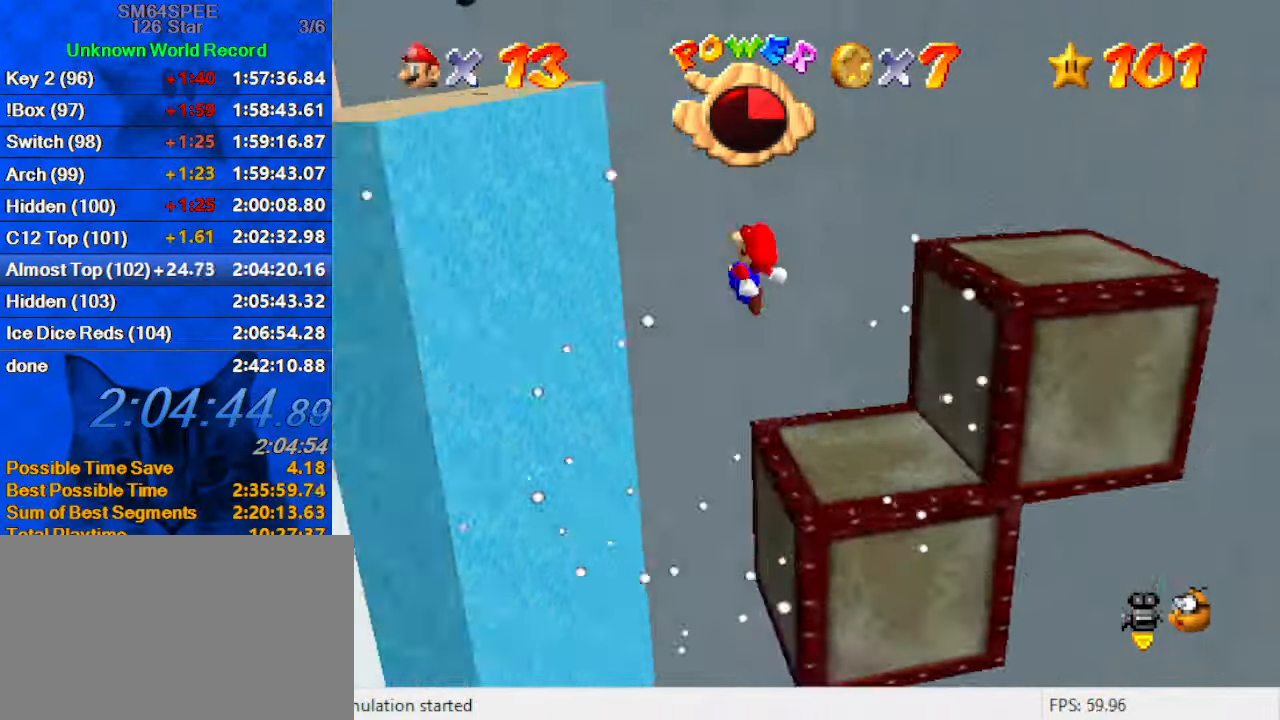
{"keys": ["left", "up"], "events": [[67, "left", "down"], [167, "a", "up"]]}
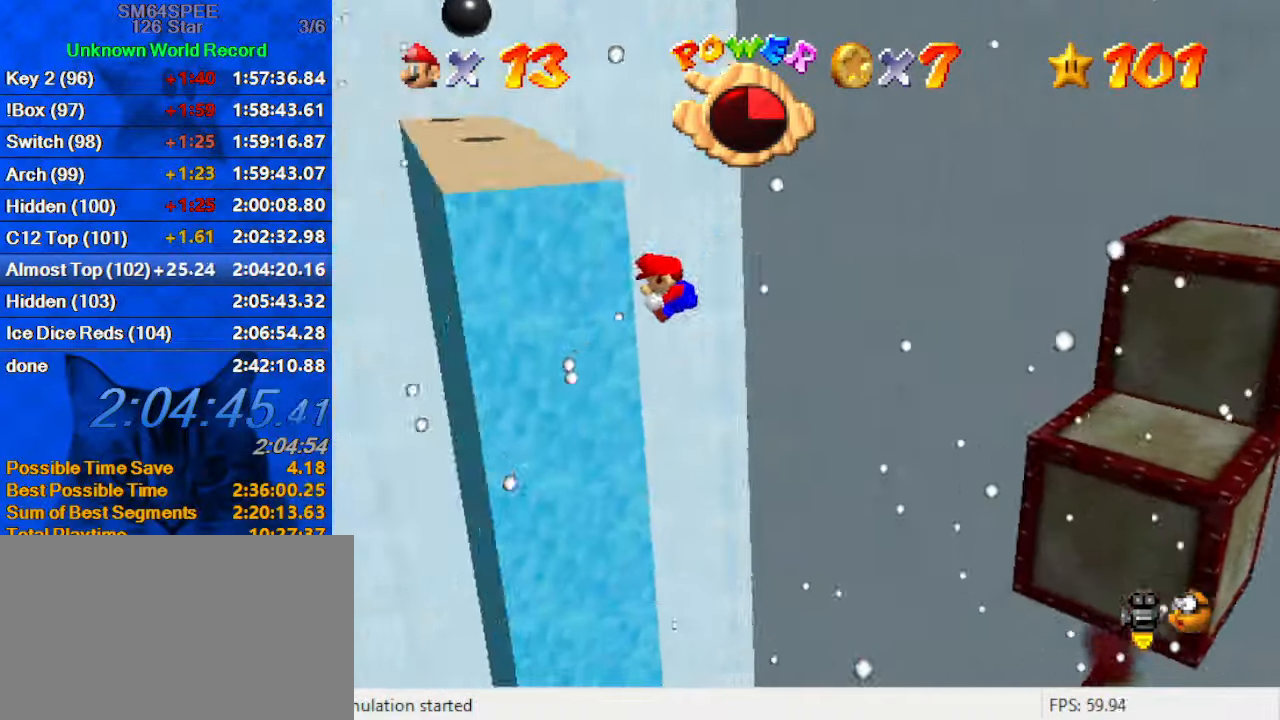
{"keys": ["right", "shift"], "events": [[33, "d", "down"], [33, "up", "up"], [133, "d", "up"], [167, "left", "up"], [167, "right", "down"], [200, "shift", "down"]]}
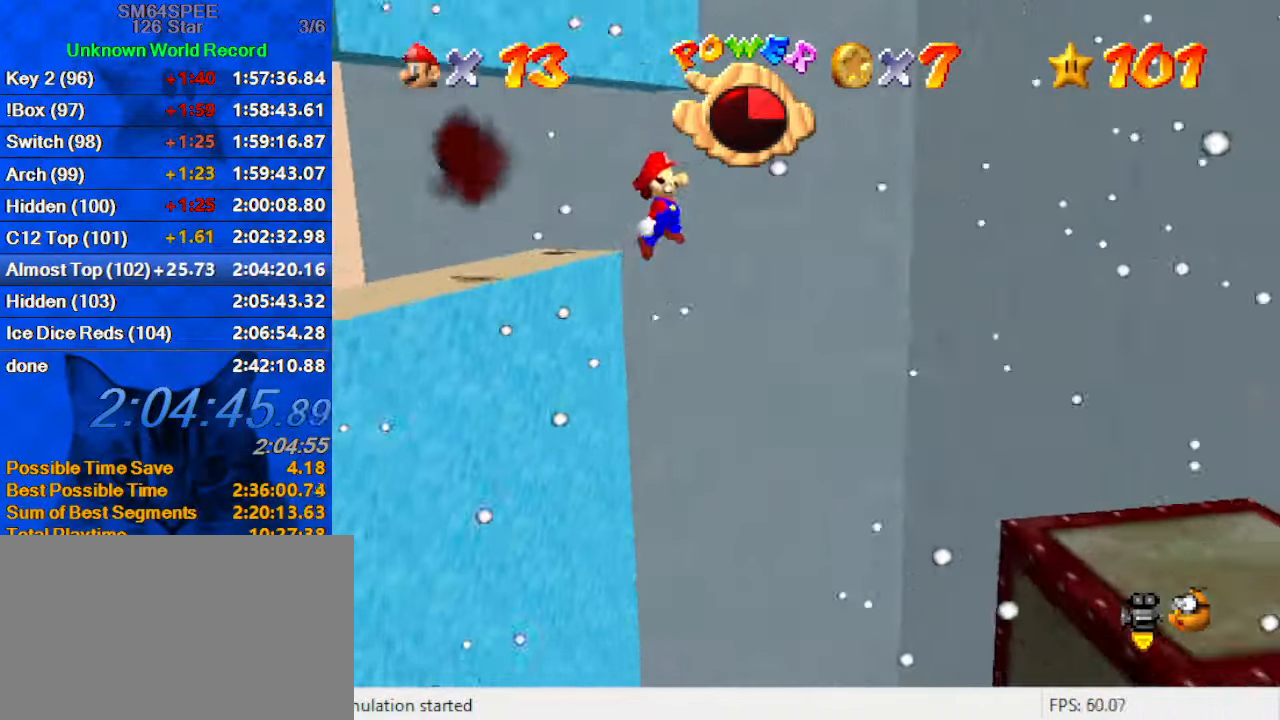
{"keys": ["right", "shift"], "events": [[100, "up", "down"], [367, "up", "up"]]}